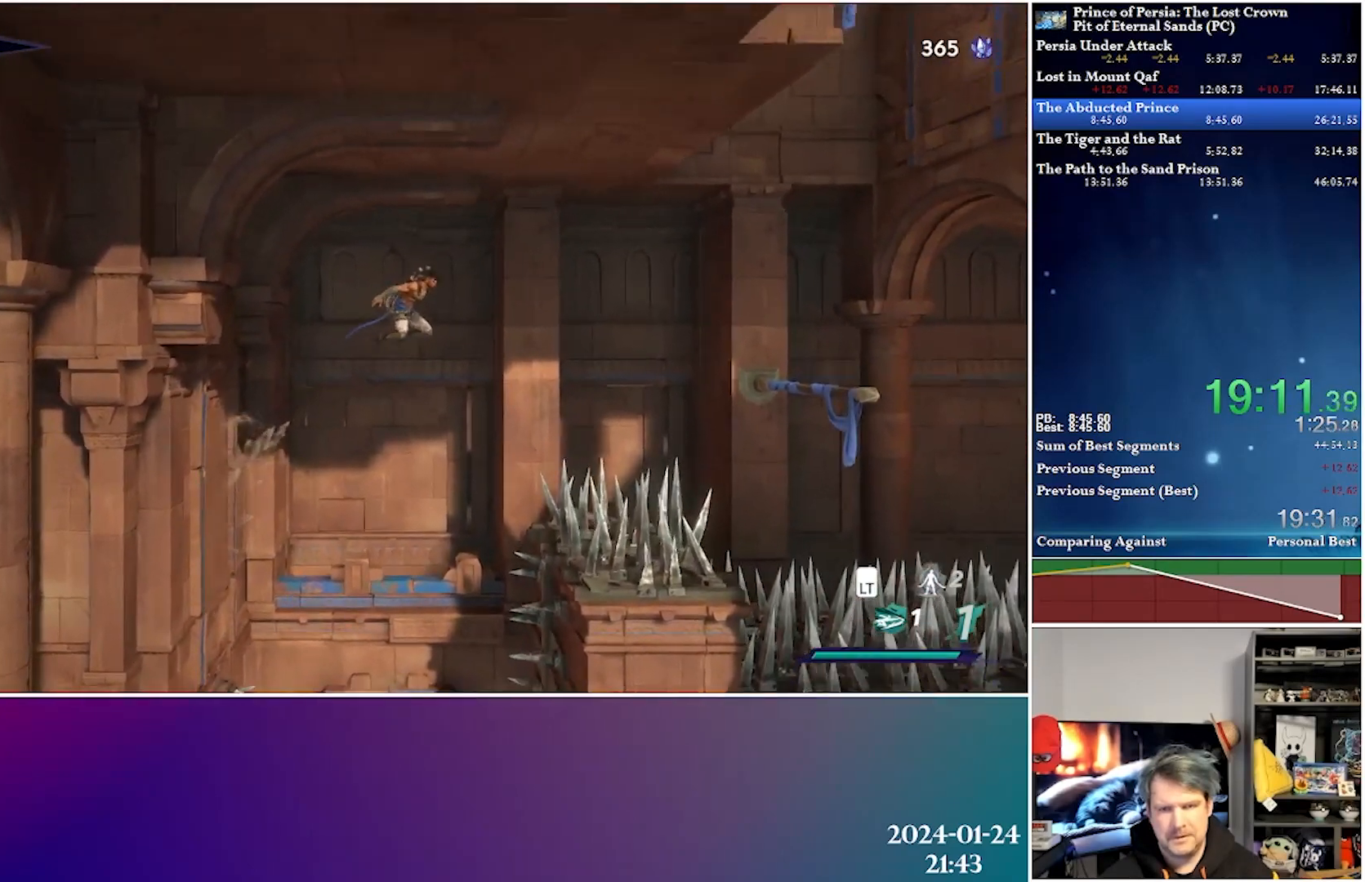
Gameplay with a controller (Xbox layout); each line is a JSON object with the inputs held at the frame after it. "events" lists button and stick changes between this image and that frame as [ms after this image, input, new state], when the widget could be followed in between.
{"buttons": ["DPAD_RIGHT"], "left_stick": "center", "right_stick": "center", "events": [[83, "A", "up"], [300, "R2", "down"], [467, "R2", "up"]]}
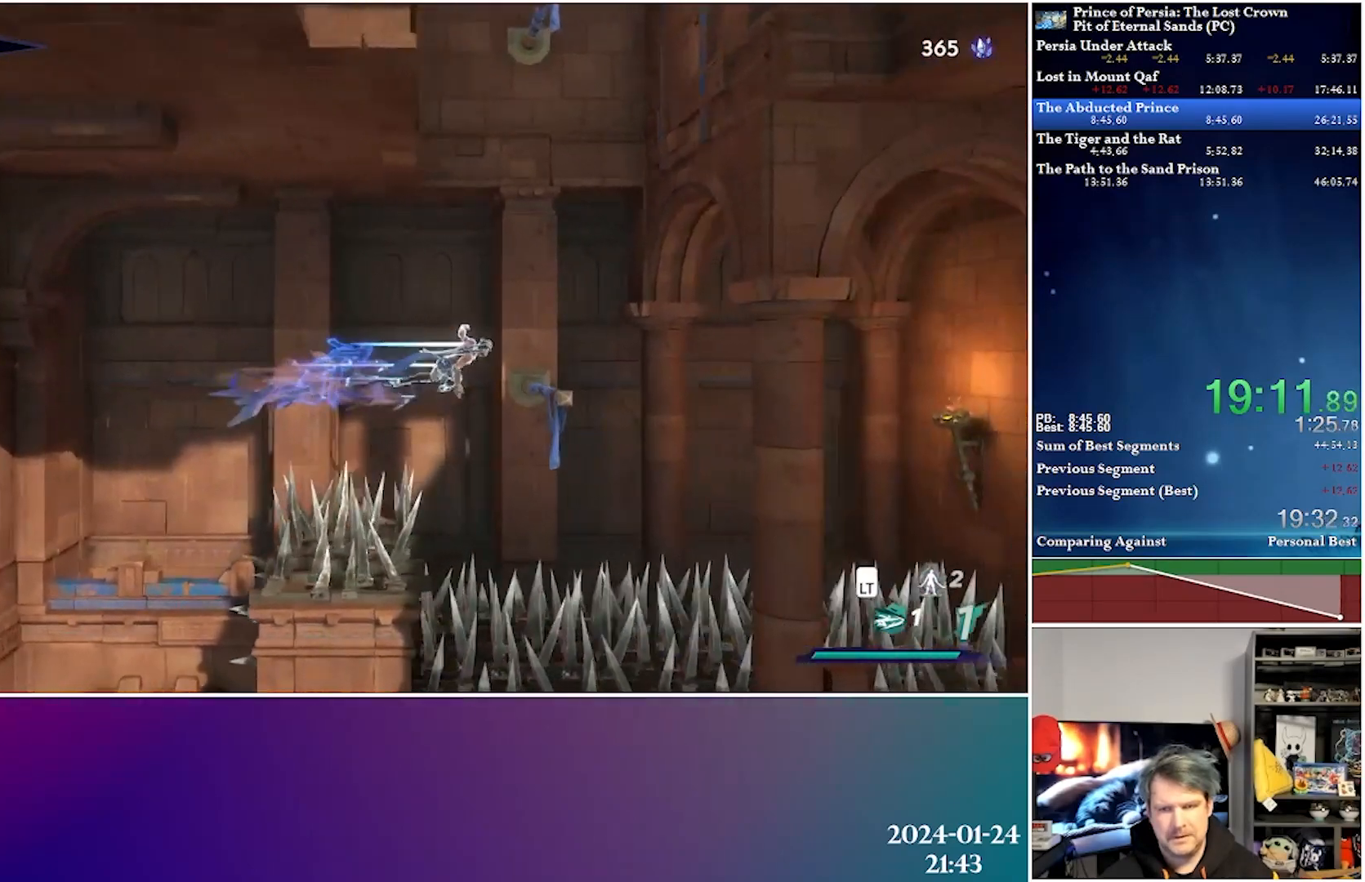
{"buttons": ["A", "DPAD_UP"], "left_stick": "center", "right_stick": "center", "events": [[133, "DPAD_RIGHT", "up"], [167, "DPAD_UP", "down"], [400, "A", "down"]]}
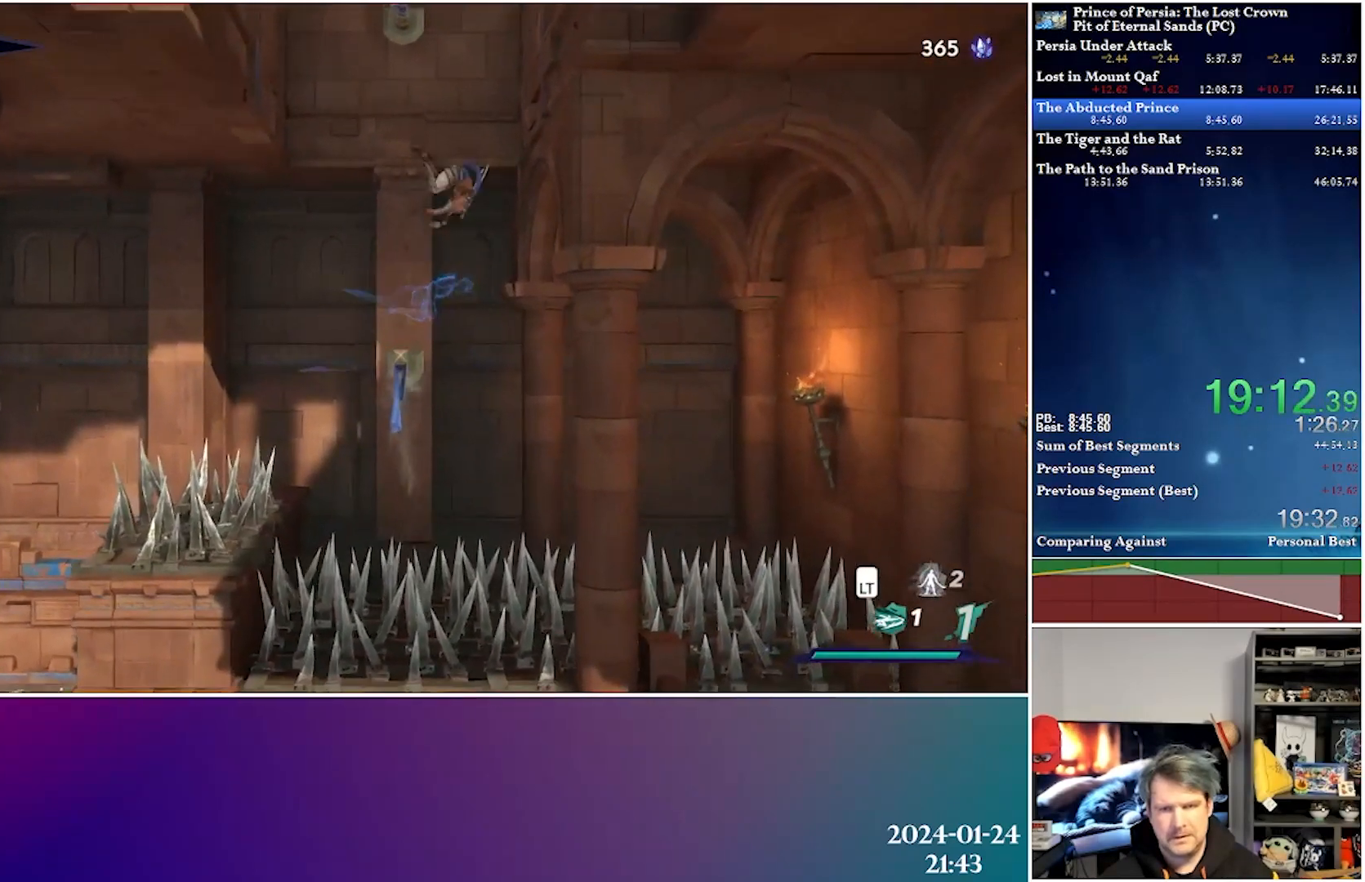
{"buttons": ["DPAD_UP"], "left_stick": "center", "right_stick": "center", "events": [[167, "A", "up"]]}
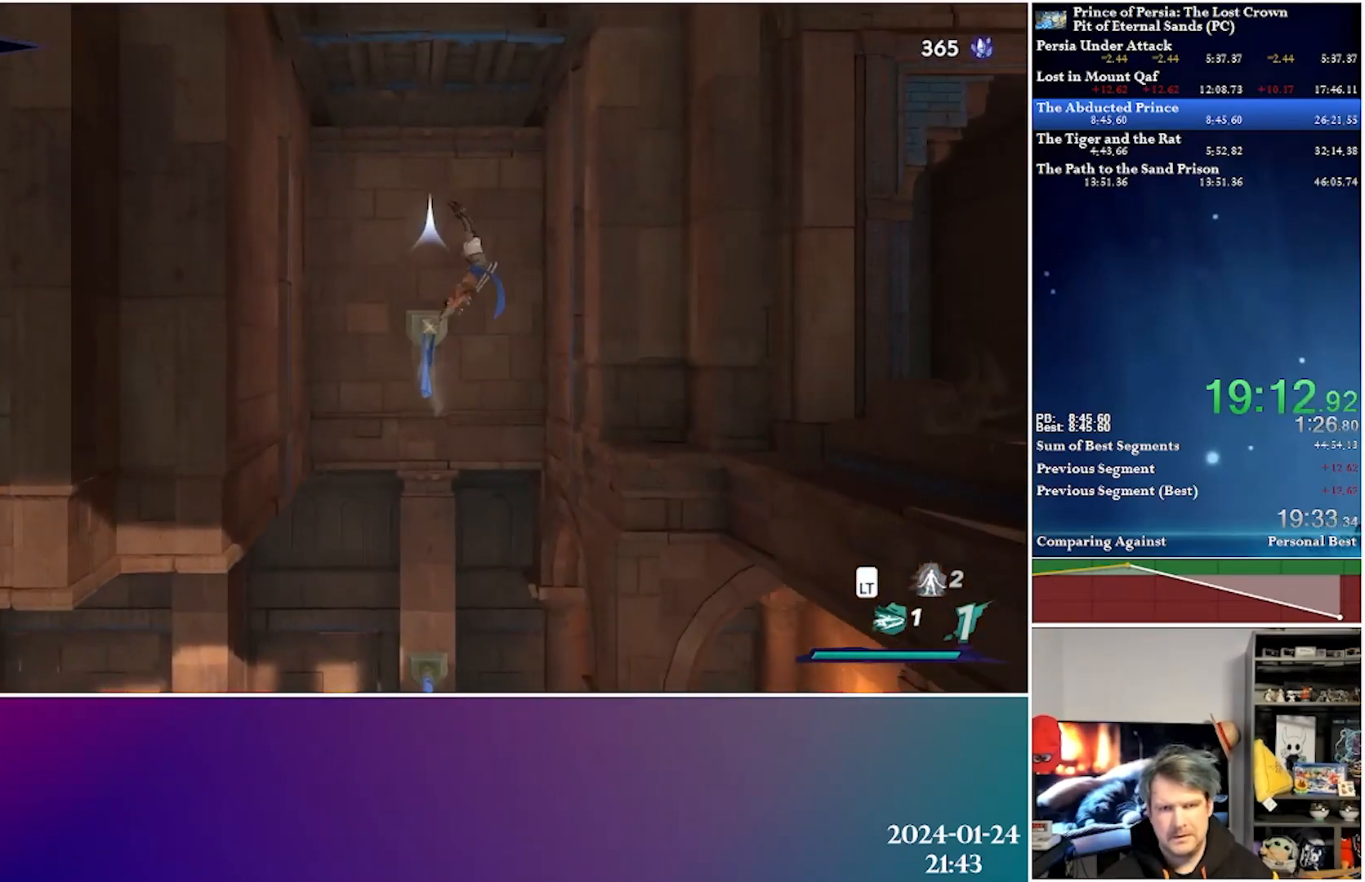
{"buttons": ["DPAD_UP"], "left_stick": "center", "right_stick": "center", "events": [[17, "A", "down"], [417, "A", "up"]]}
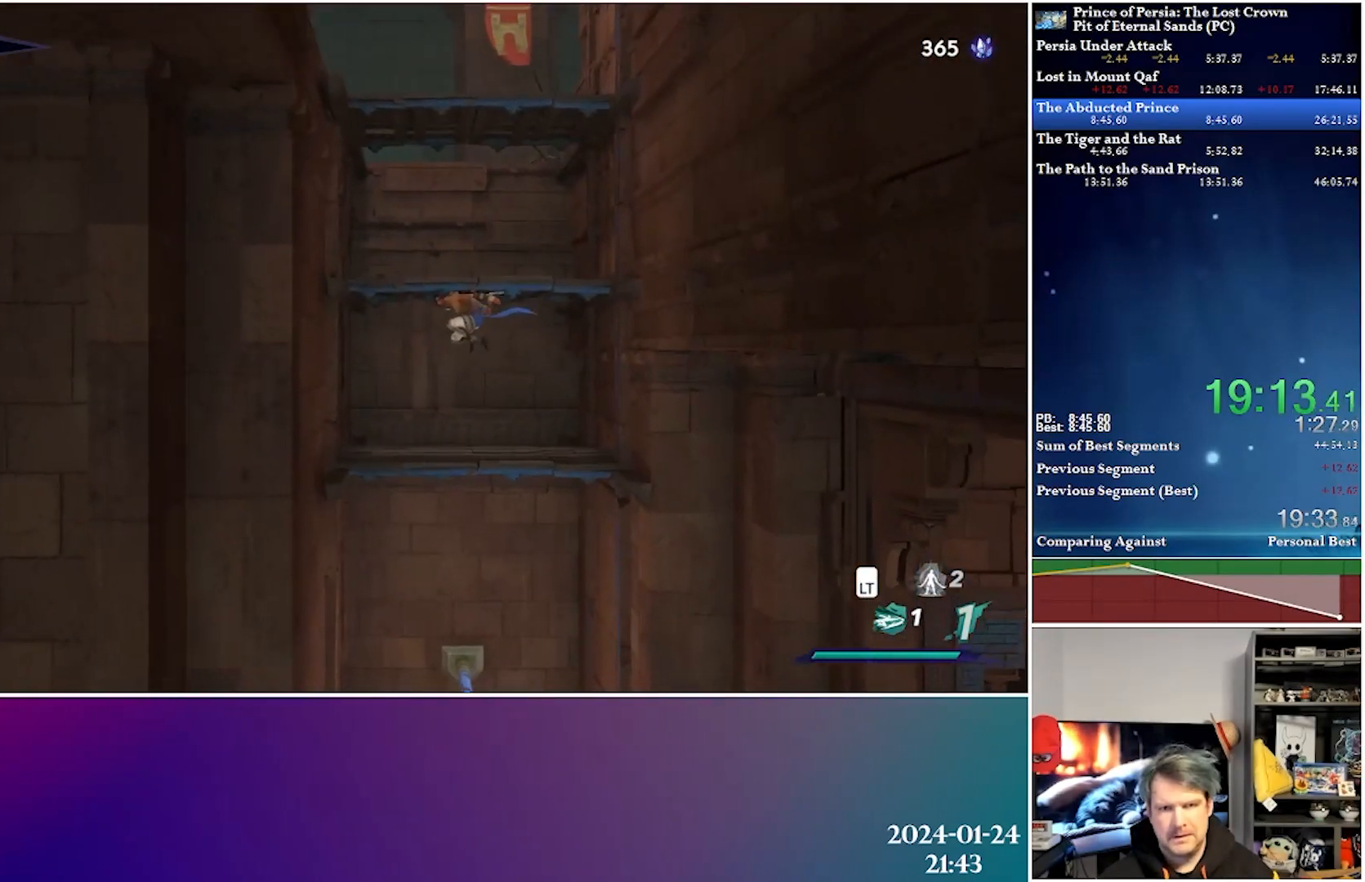
{"buttons": ["A"], "left_stick": "center", "right_stick": "center", "events": [[50, "DPAD_UP", "up"], [400, "A", "down"]]}
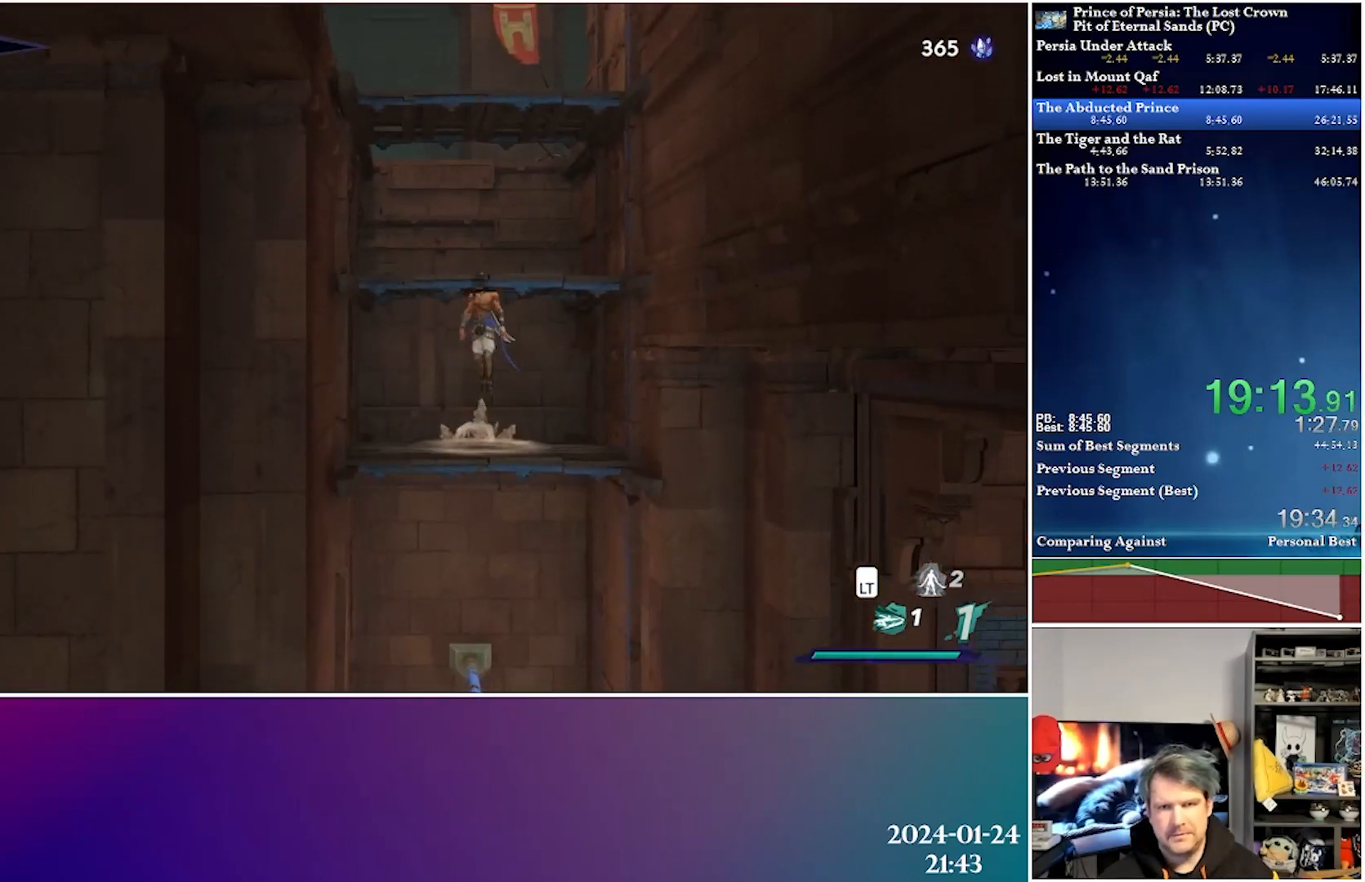
{"buttons": ["A", "DPAD_LEFT"], "left_stick": "center", "right_stick": "center", "events": [[200, "A", "up"], [483, "A", "down"], [500, "DPAD_LEFT", "down"]]}
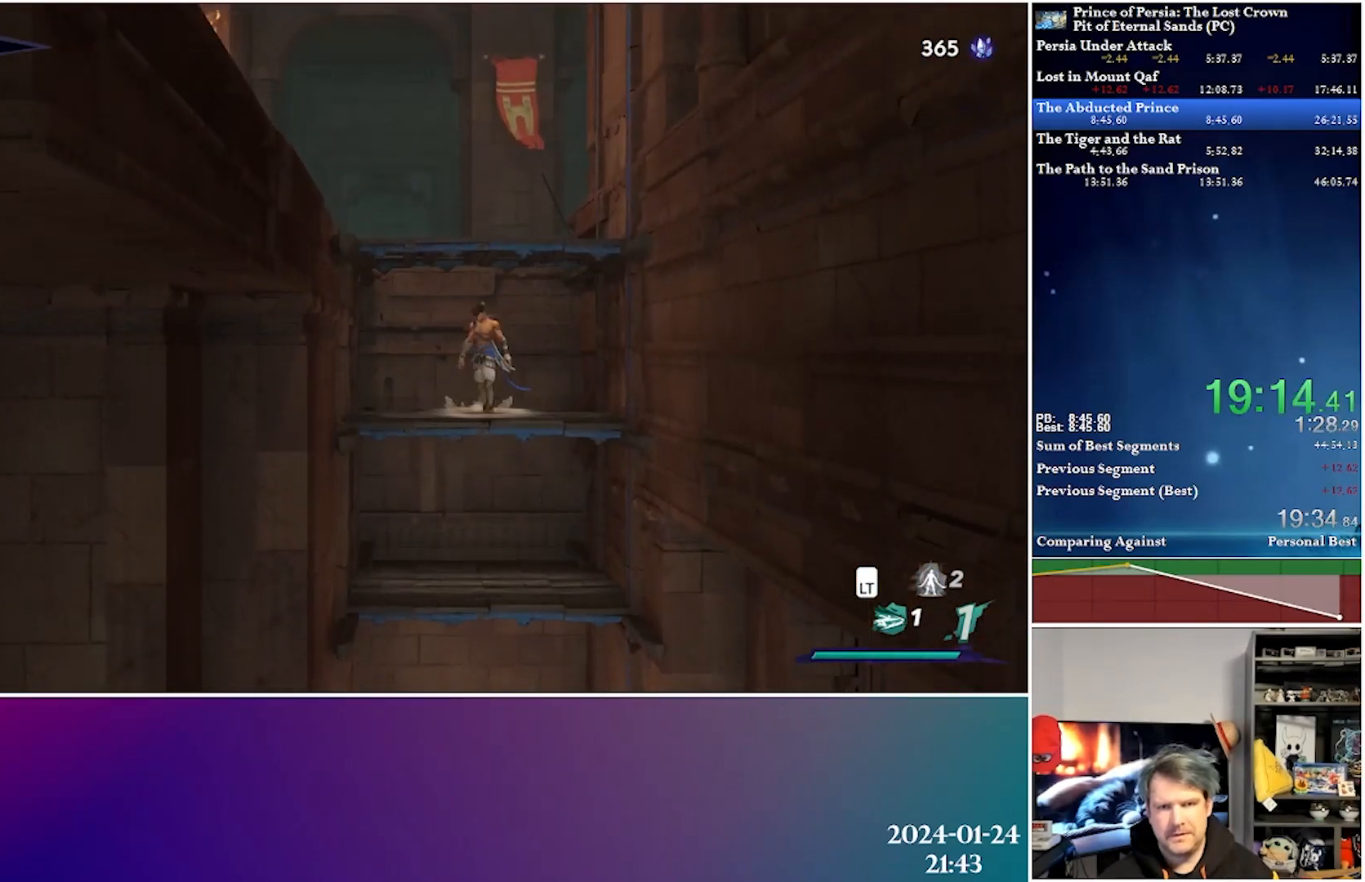
{"buttons": ["DPAD_LEFT"], "left_stick": "center", "right_stick": "center", "events": [[267, "A", "up"], [317, "R2", "down"], [483, "R2", "up"]]}
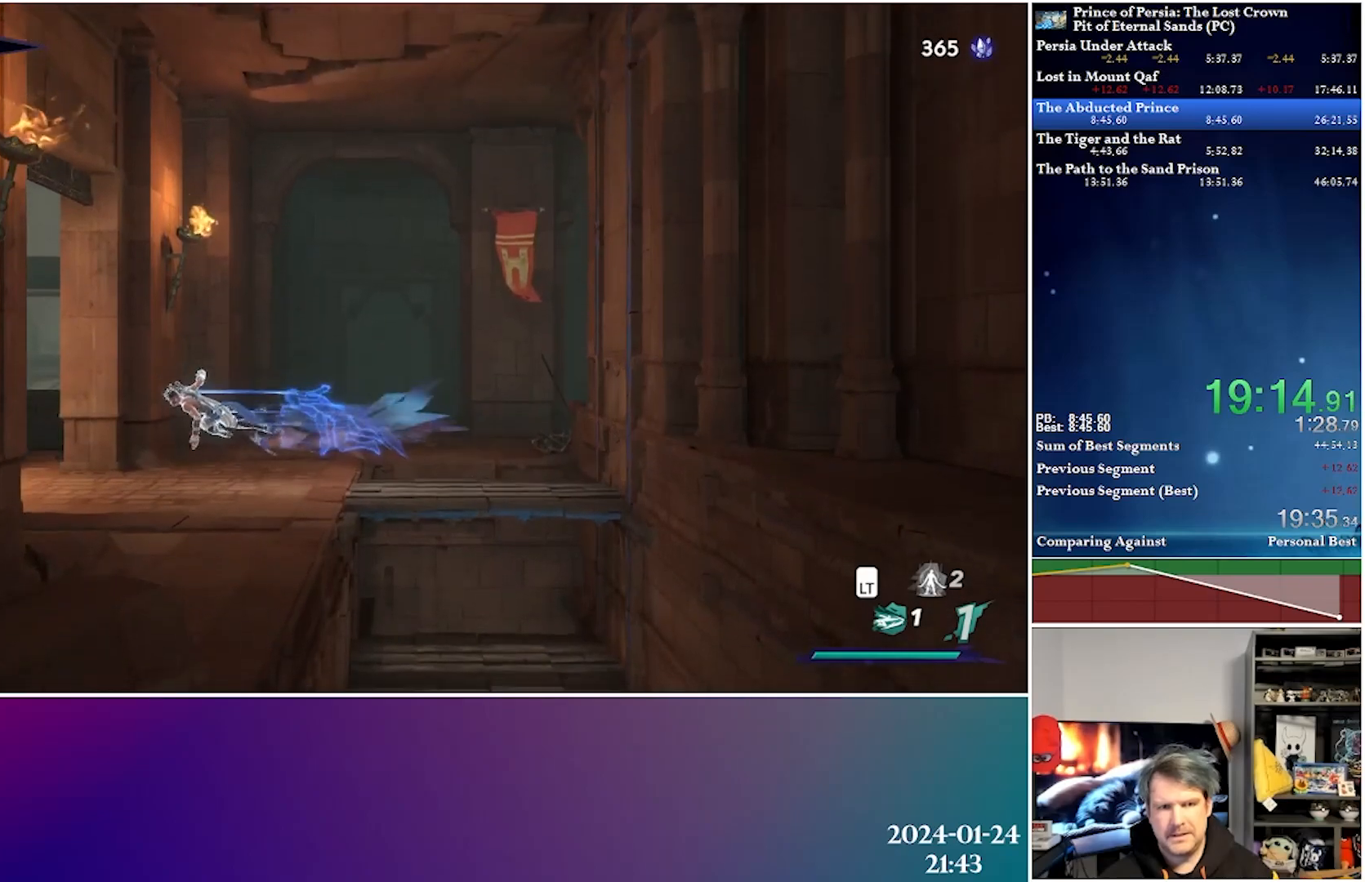
{"buttons": ["DPAD_LEFT"], "left_stick": "center", "right_stick": "center", "events": []}
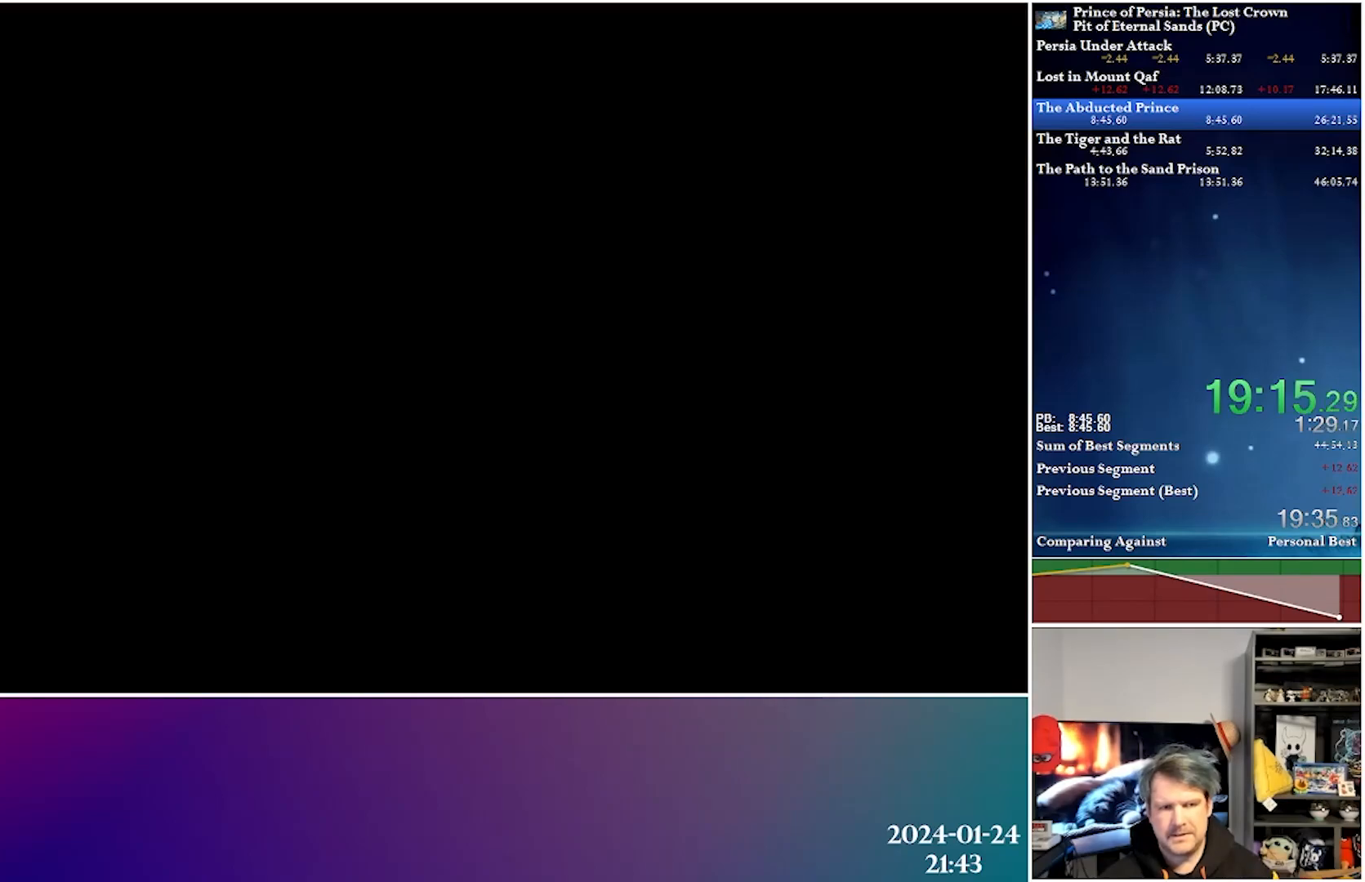
{"buttons": ["DPAD_LEFT"], "left_stick": "center", "right_stick": "center", "events": []}
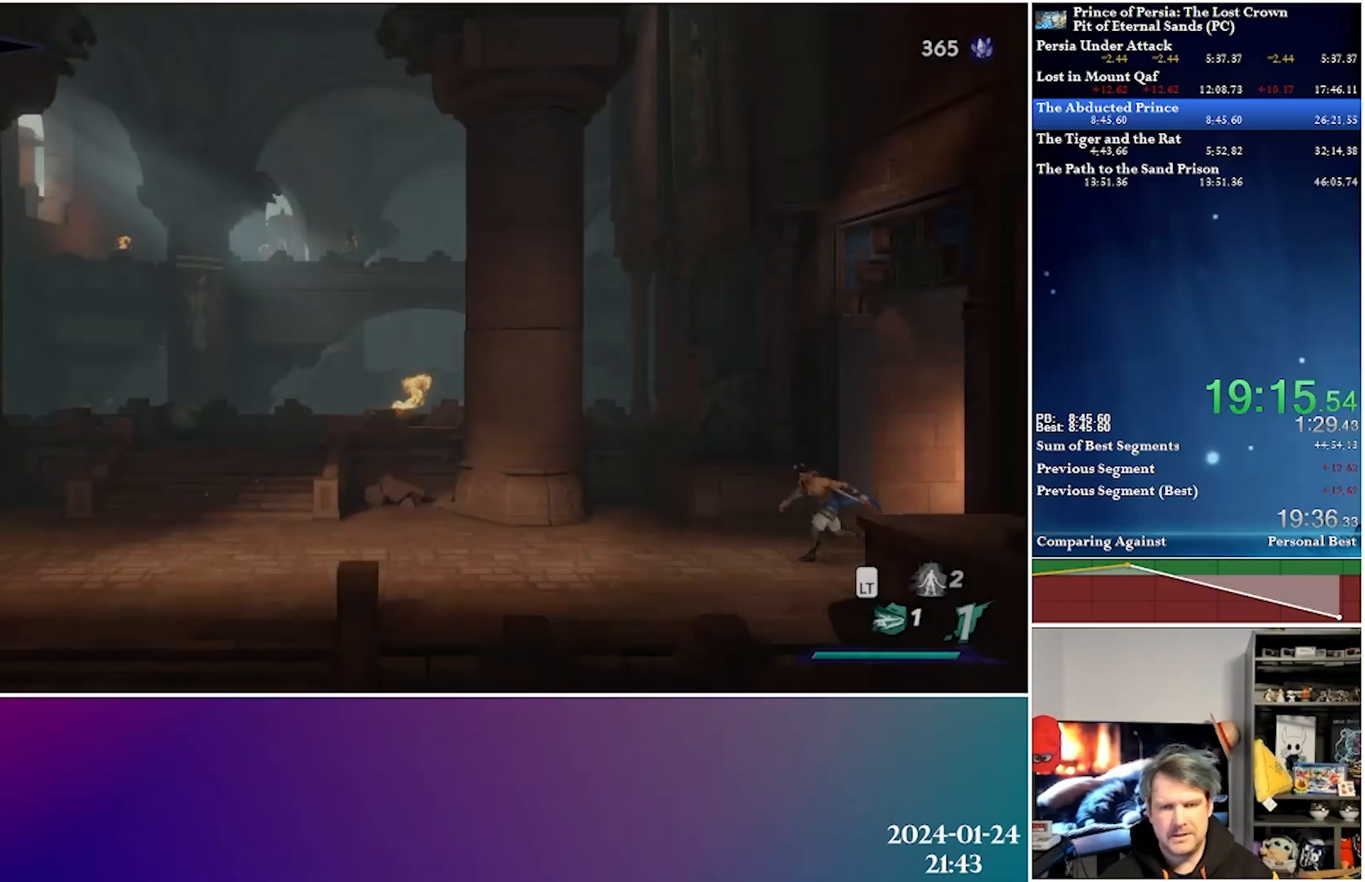
{"buttons": ["DPAD_LEFT"], "left_stick": "center", "right_stick": "center", "events": []}
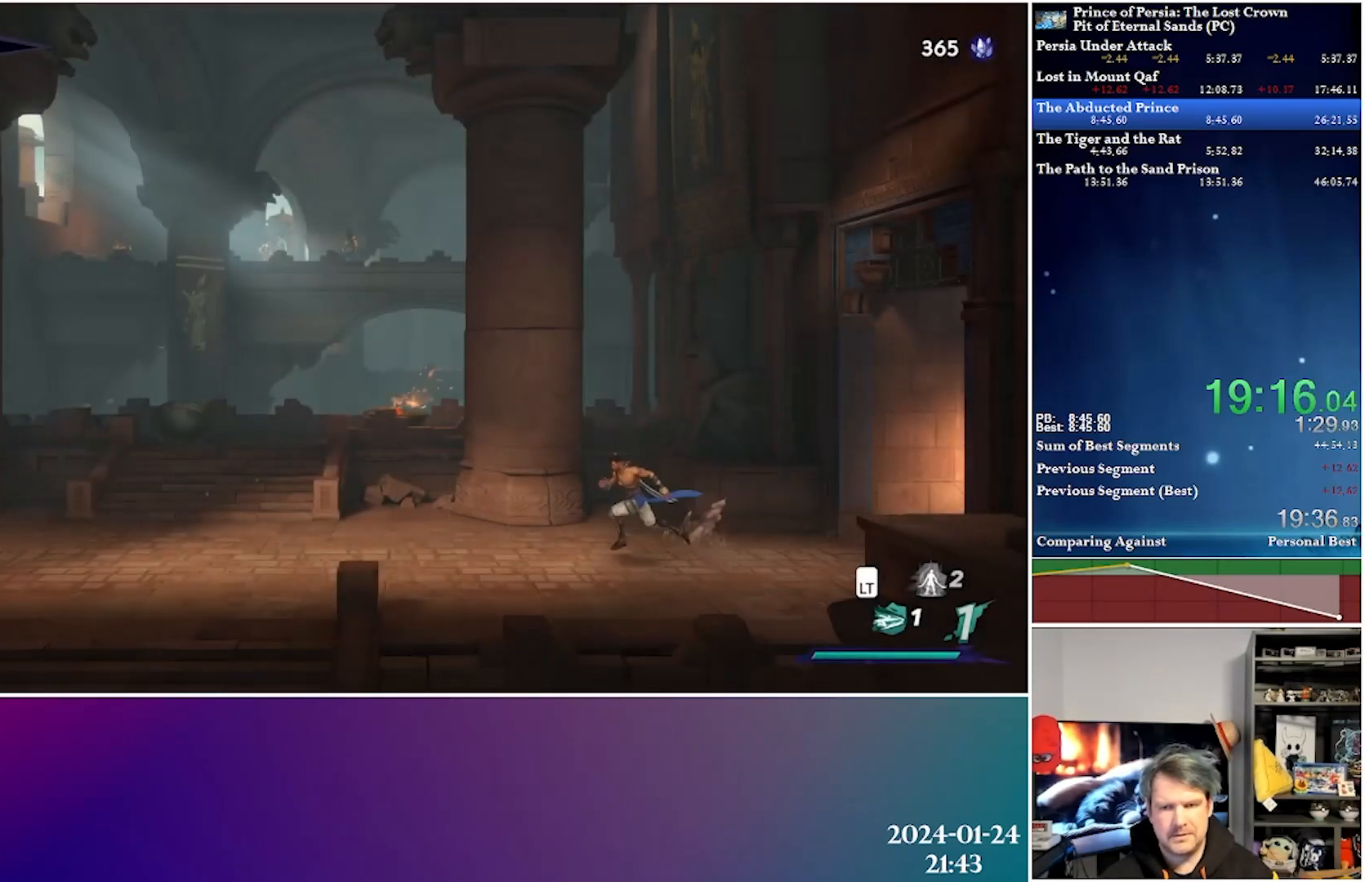
{"buttons": [], "left_stick": "center", "right_stick": "center", "events": [[183, "DPAD_LEFT", "up"]]}
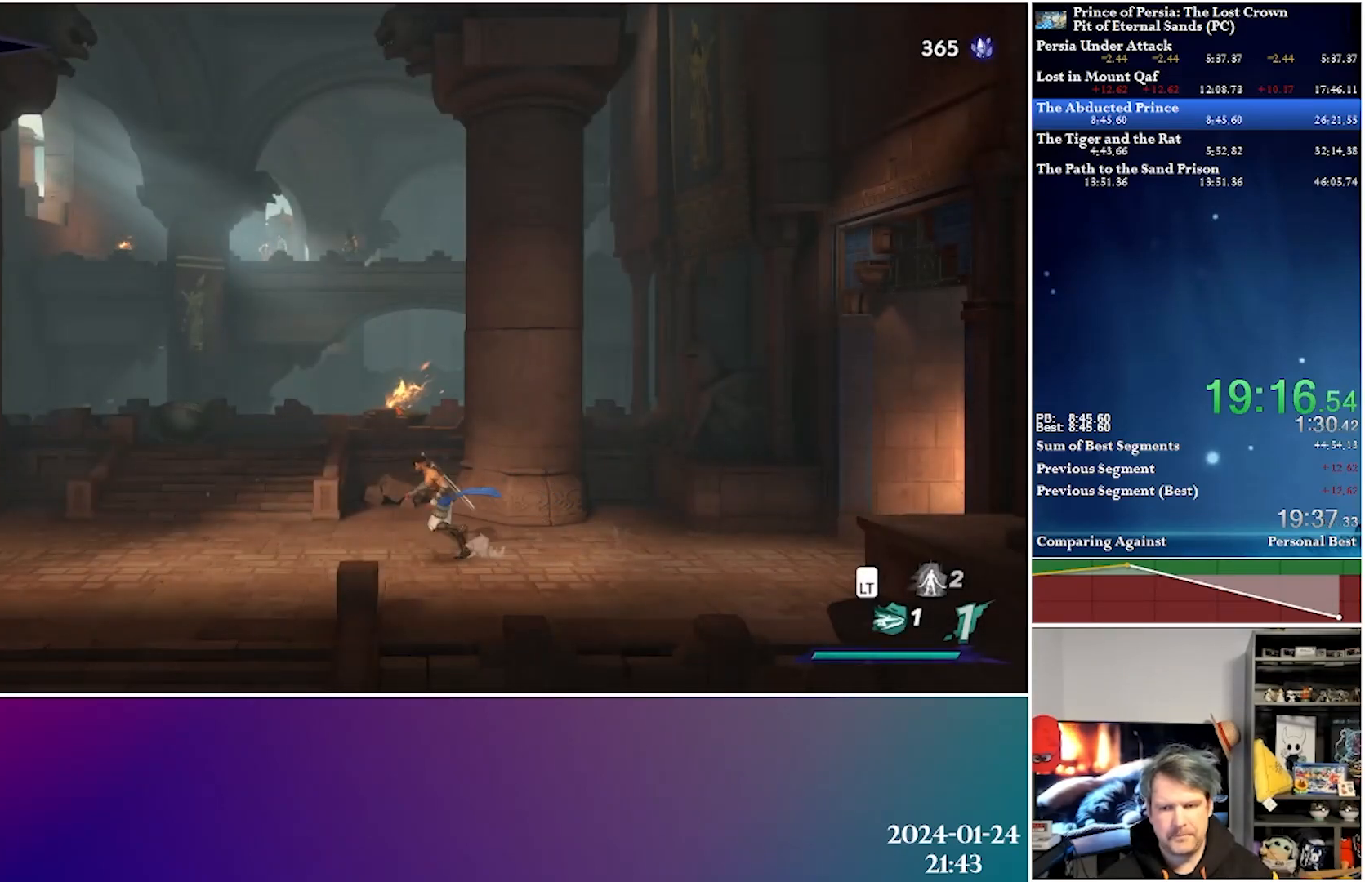
{"buttons": ["DPAD_RIGHT"], "left_stick": "center", "right_stick": "center", "events": [[300, "DPAD_RIGHT", "down"]]}
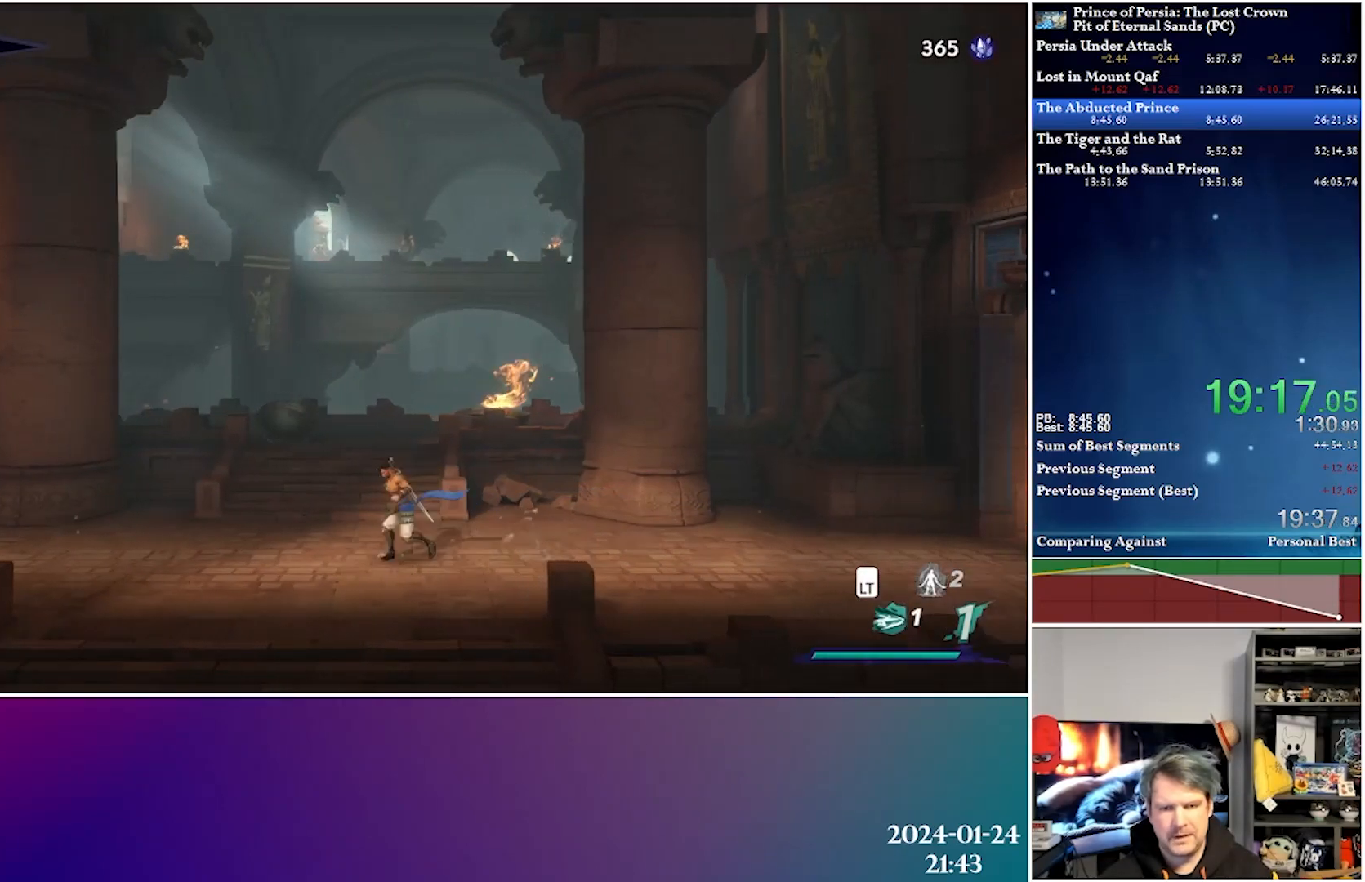
{"buttons": ["DPAD_RIGHT"], "left_stick": "center", "right_stick": "center", "events": []}
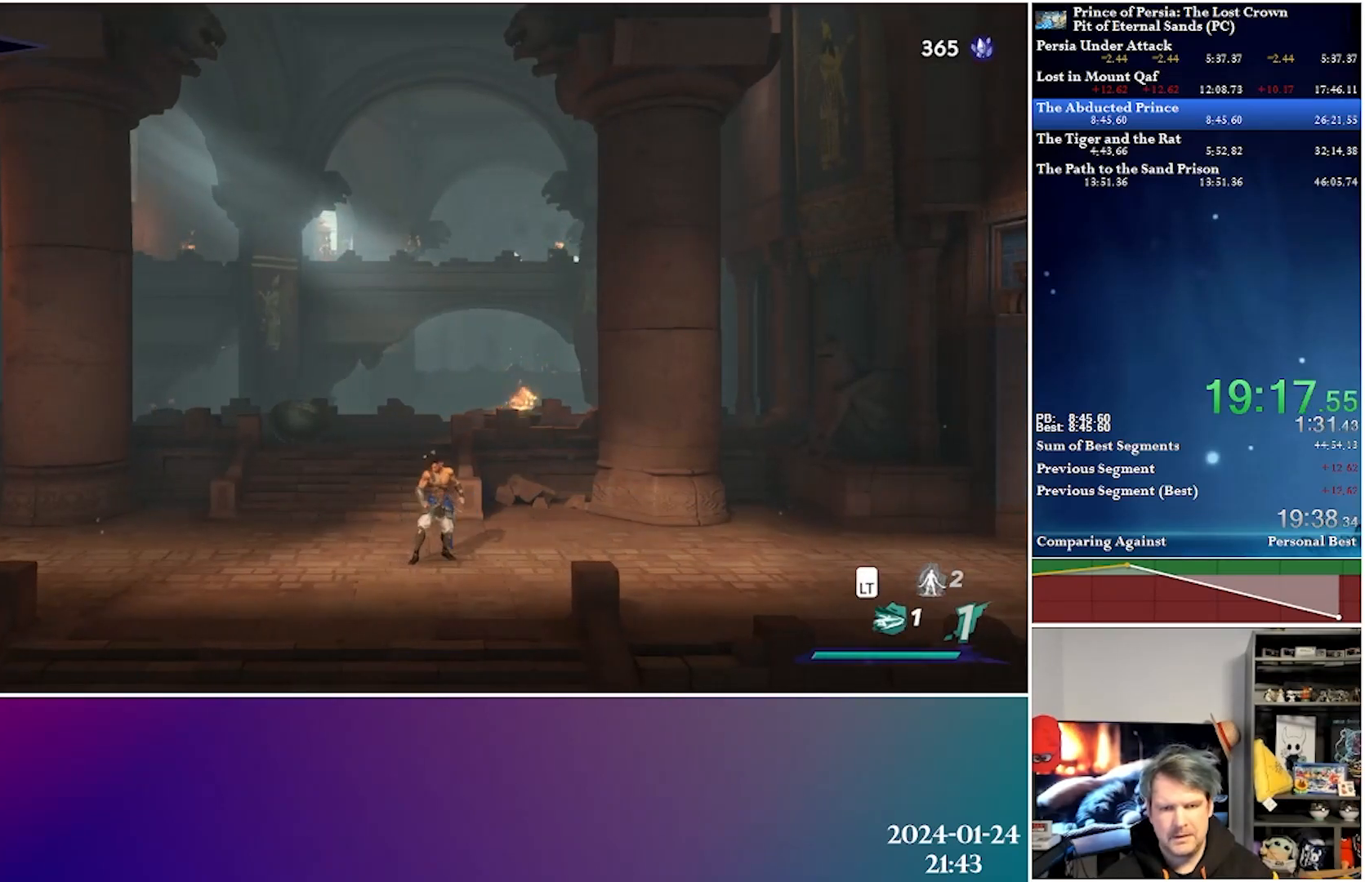
{"buttons": ["B"], "left_stick": "center", "right_stick": "center", "events": [[50, "DPAD_RIGHT", "up"], [283, "B", "down"]]}
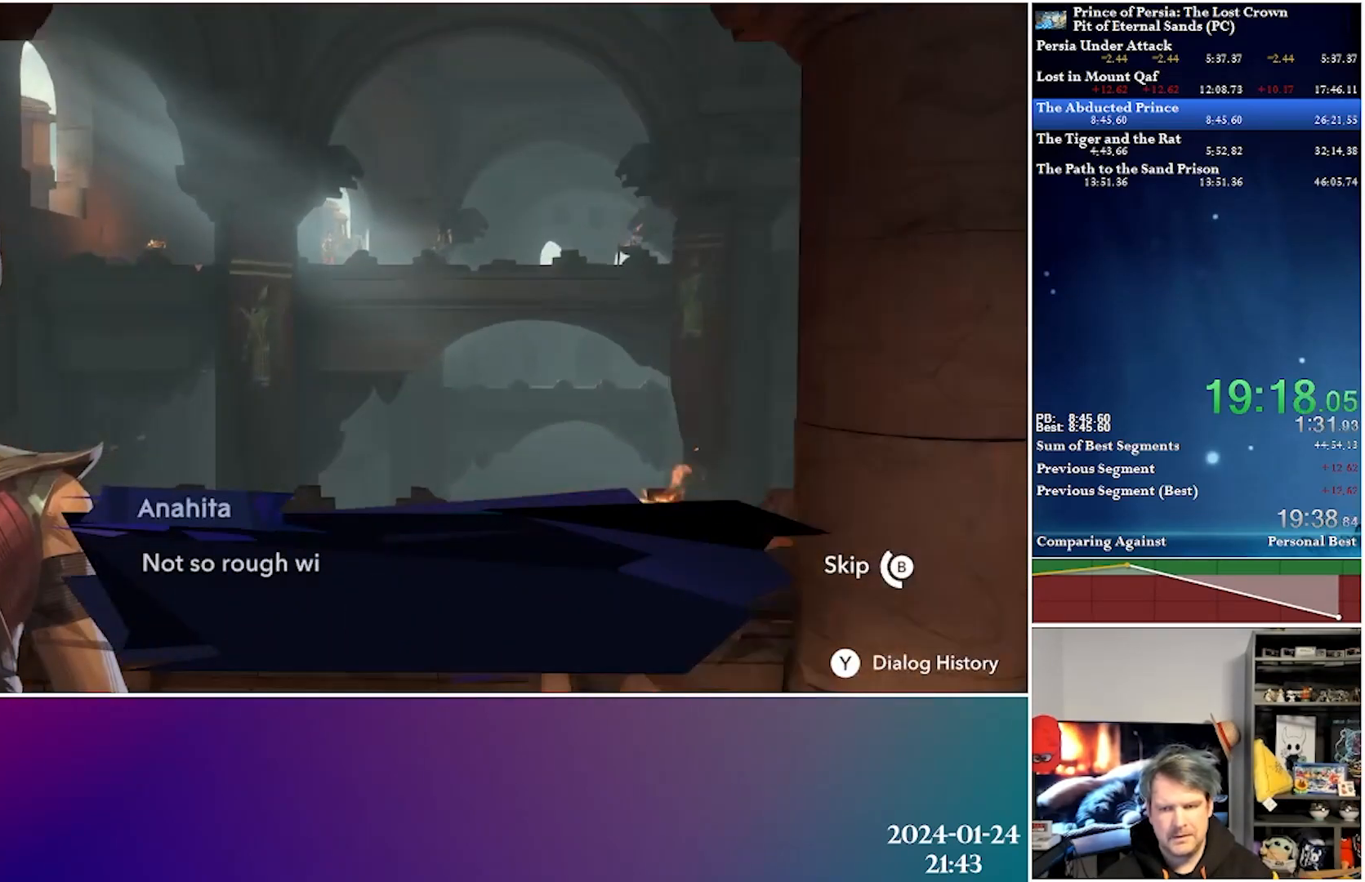
{"buttons": ["B", "DPAD_RIGHT"], "left_stick": "center", "right_stick": "center", "events": [[500, "DPAD_RIGHT", "down"]]}
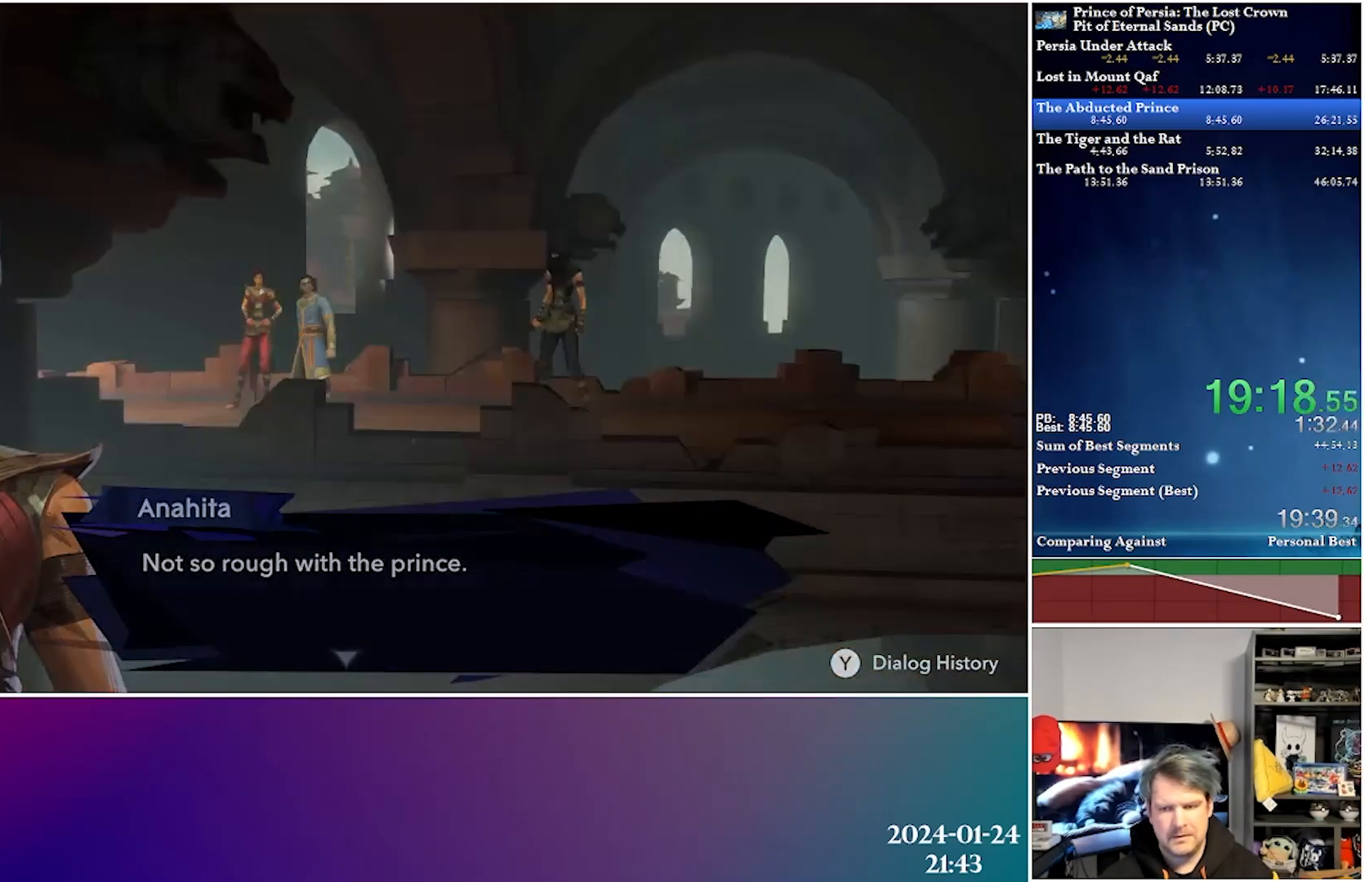
{"buttons": ["DPAD_RIGHT"], "left_stick": "center", "right_stick": "center", "events": [[133, "B", "up"]]}
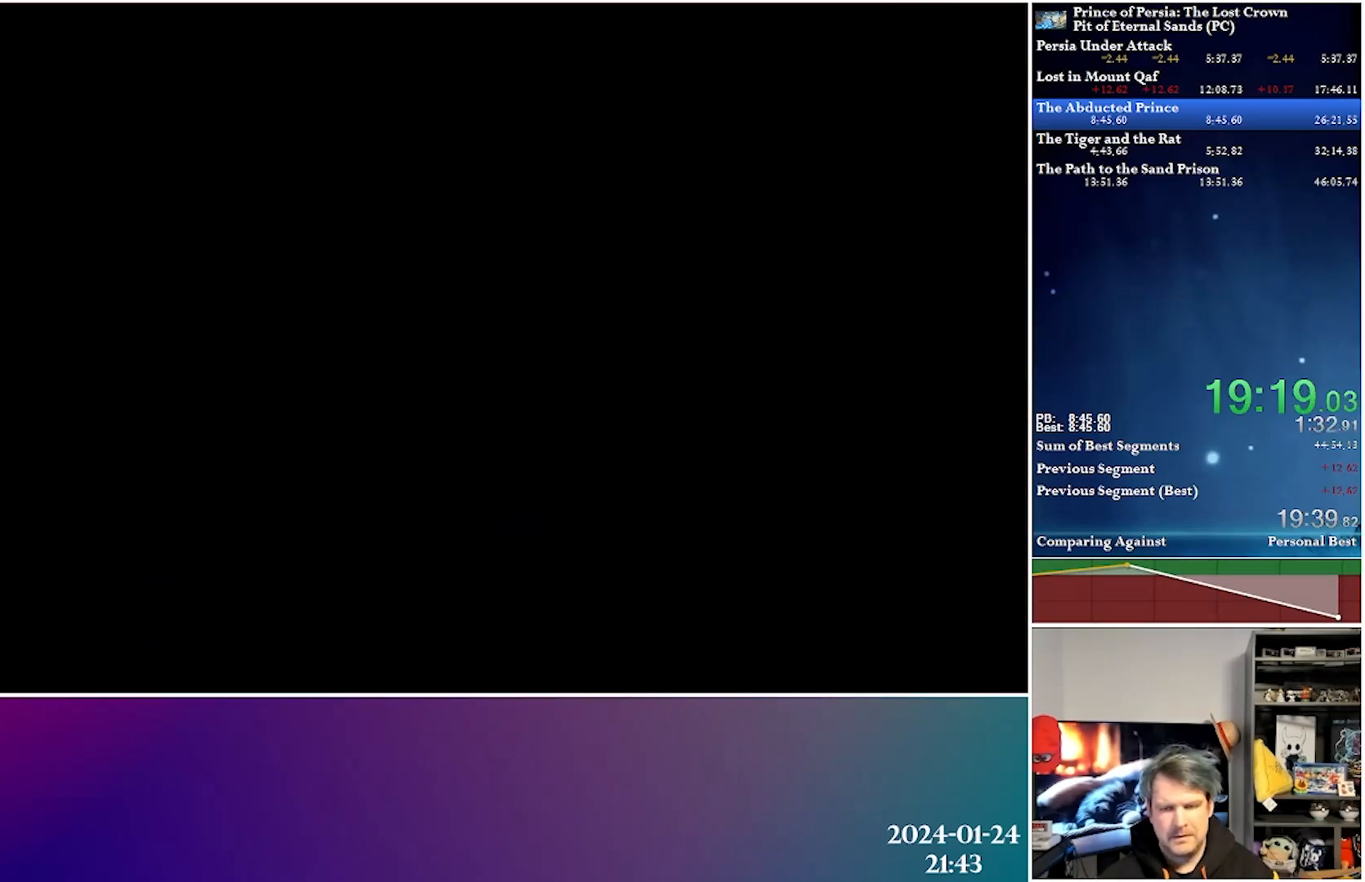
{"buttons": ["DPAD_RIGHT"], "left_stick": "center", "right_stick": "center", "events": []}
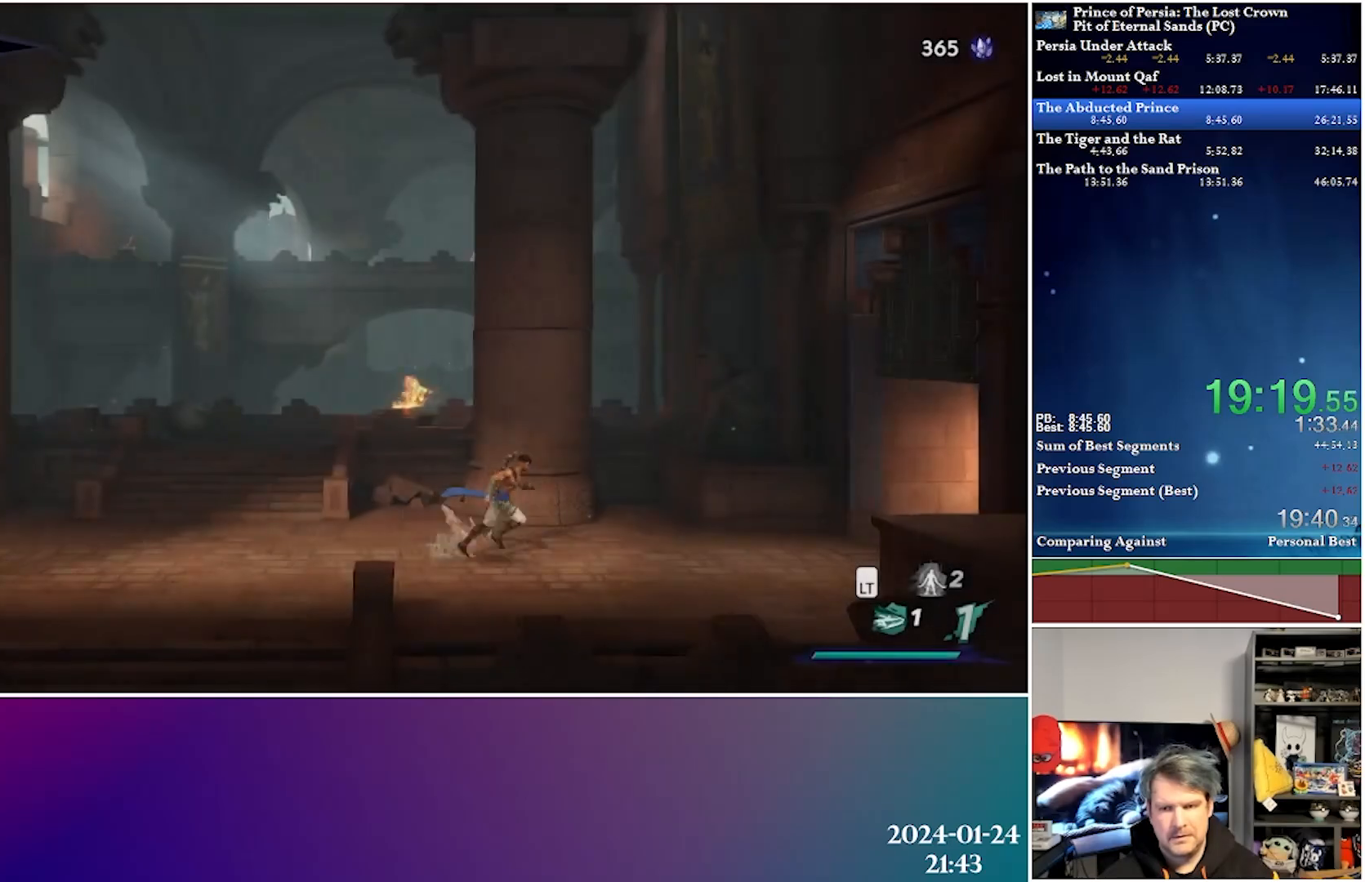
{"buttons": ["L2", "DPAD_RIGHT"], "left_stick": "center", "right_stick": "center", "events": [[217, "L2", "down"], [283, "X", "down"], [417, "X", "up"]]}
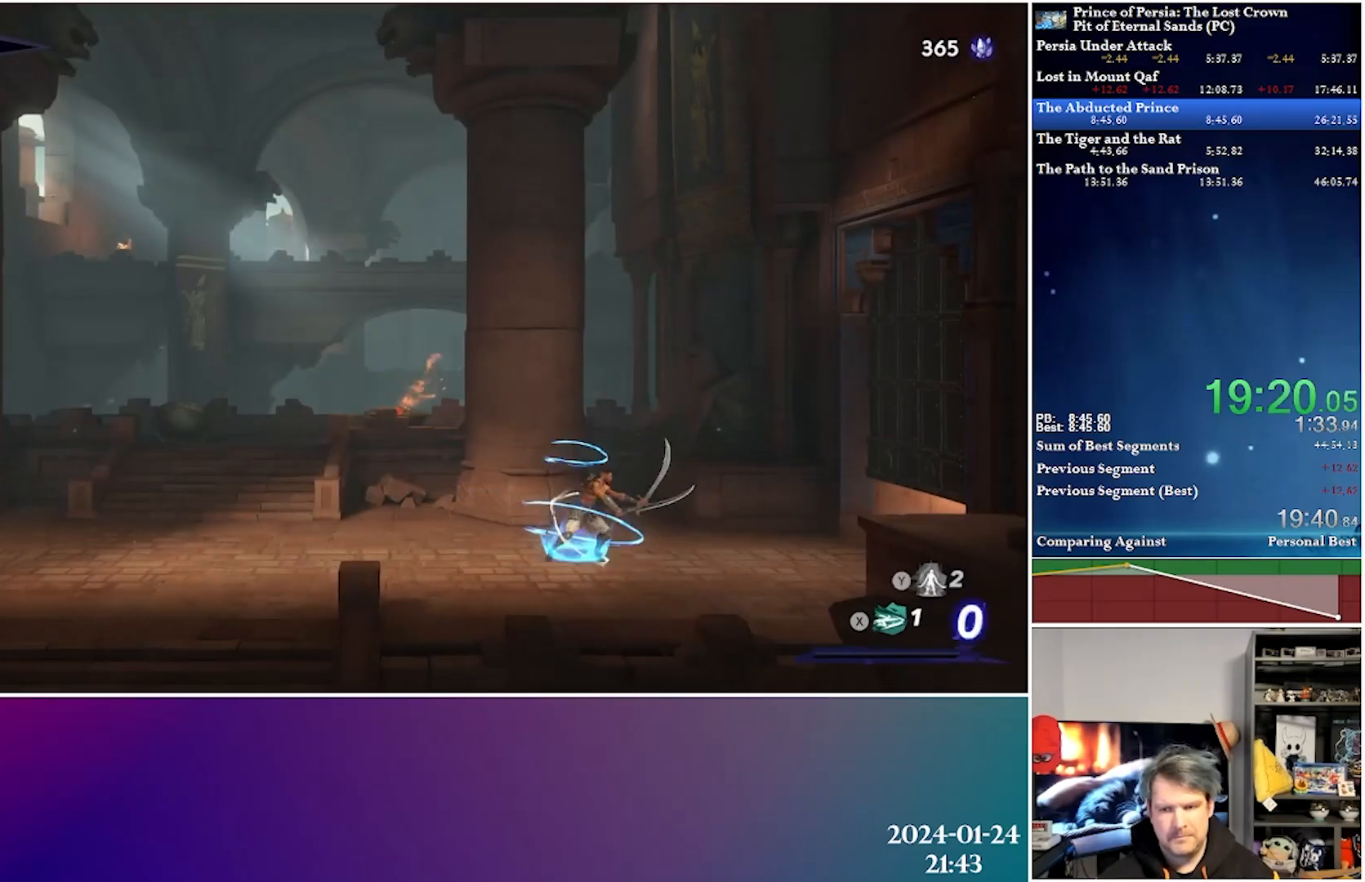
{"buttons": ["DPAD_RIGHT"], "left_stick": "center", "right_stick": "center", "events": [[400, "L2", "up"]]}
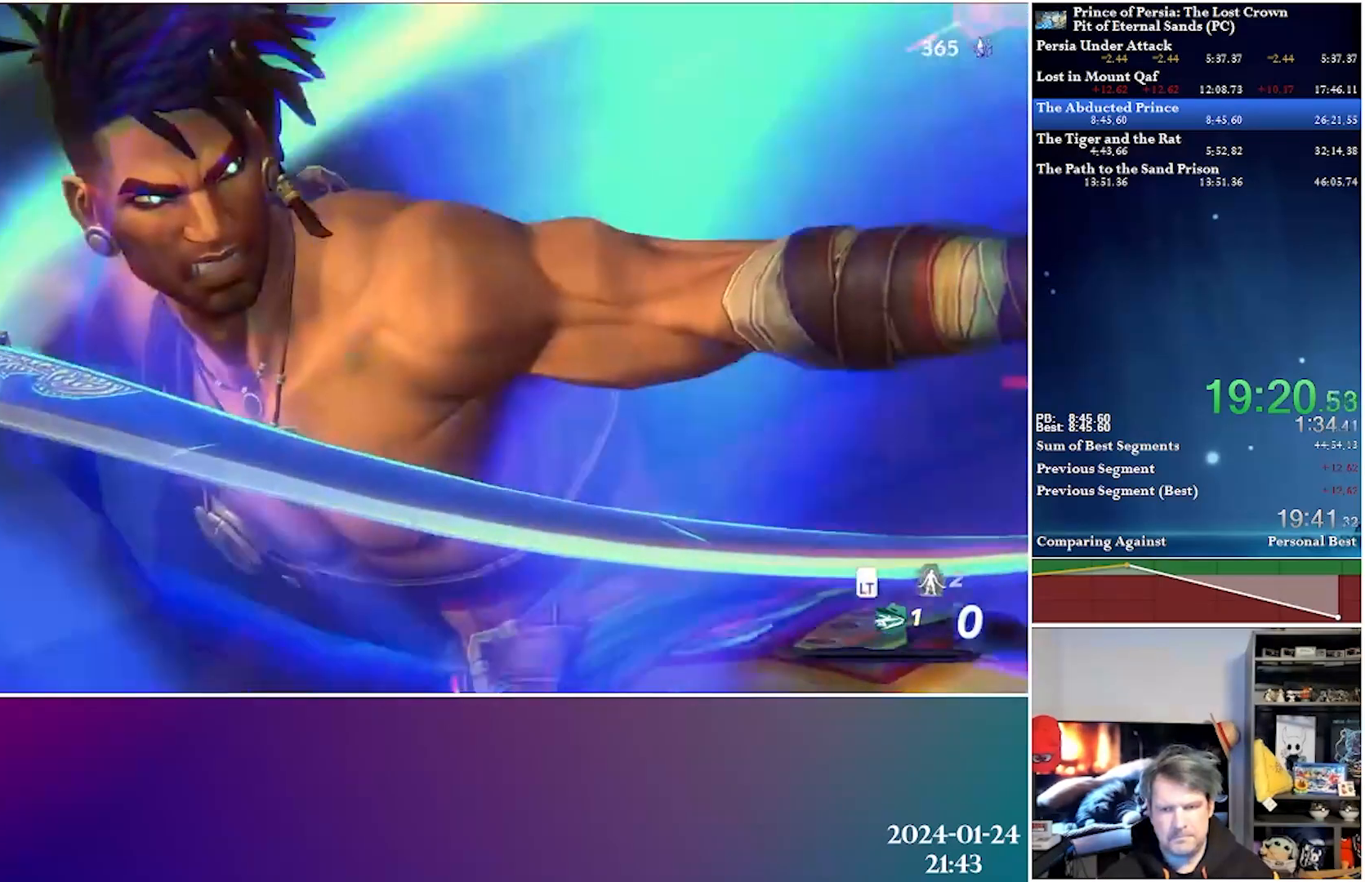
{"buttons": [], "left_stick": "center", "right_stick": "center", "events": [[167, "DPAD_RIGHT", "up"]]}
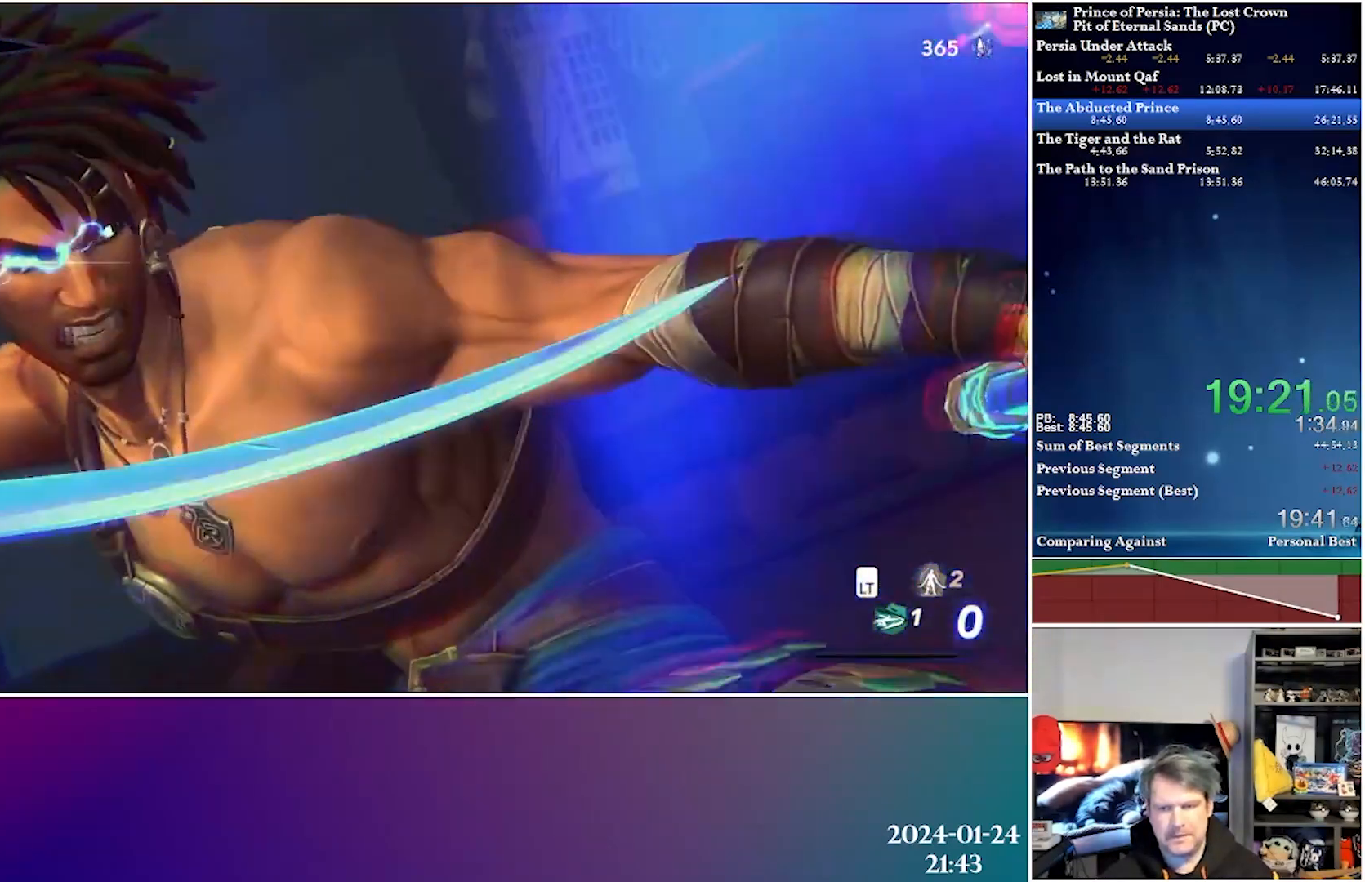
{"buttons": [], "left_stick": "center", "right_stick": "center", "events": [[167, "DPAD_RIGHT", "down"], [450, "DPAD_RIGHT", "up"]]}
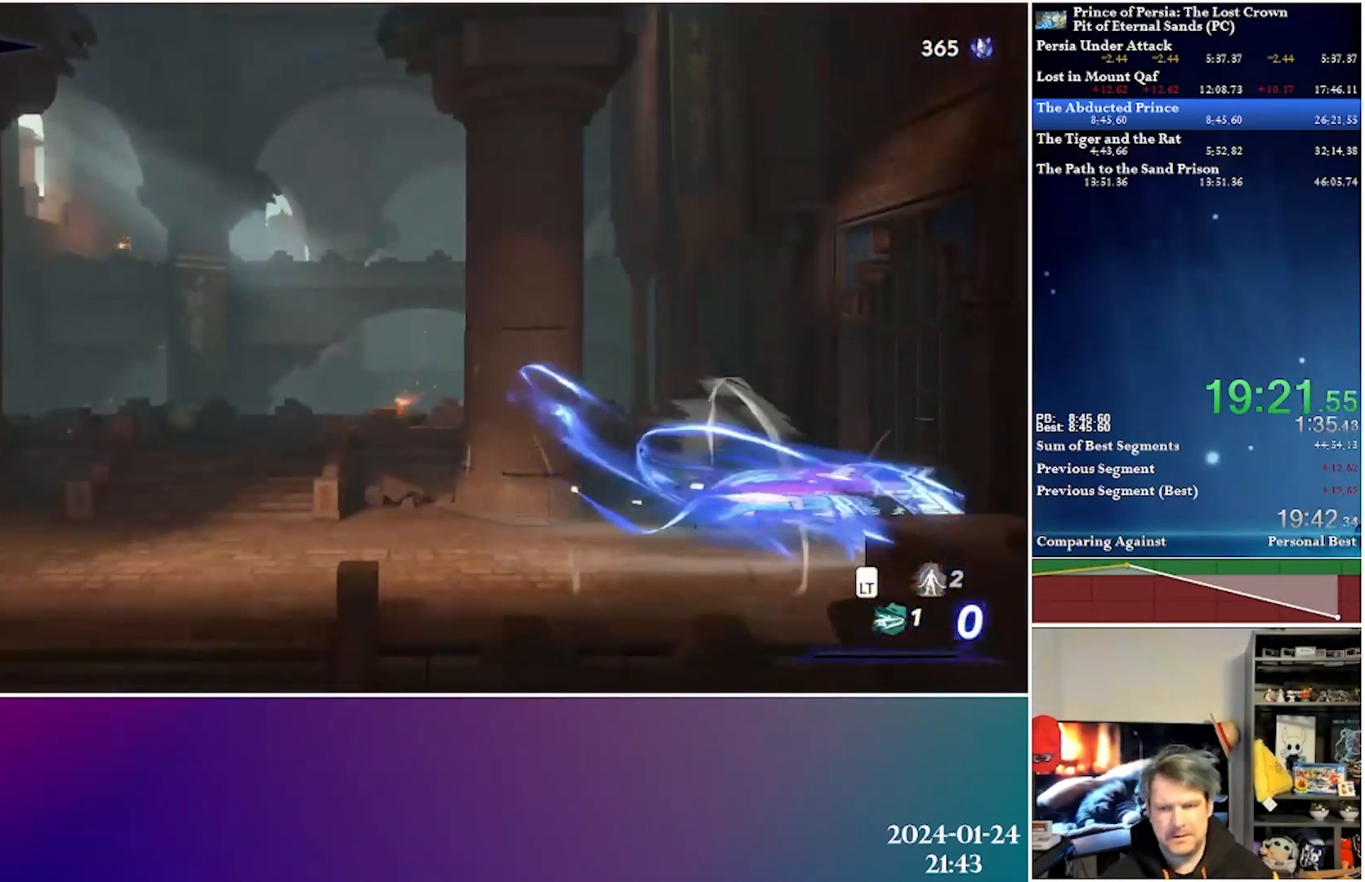
{"buttons": [], "left_stick": "center", "right_stick": "center", "events": []}
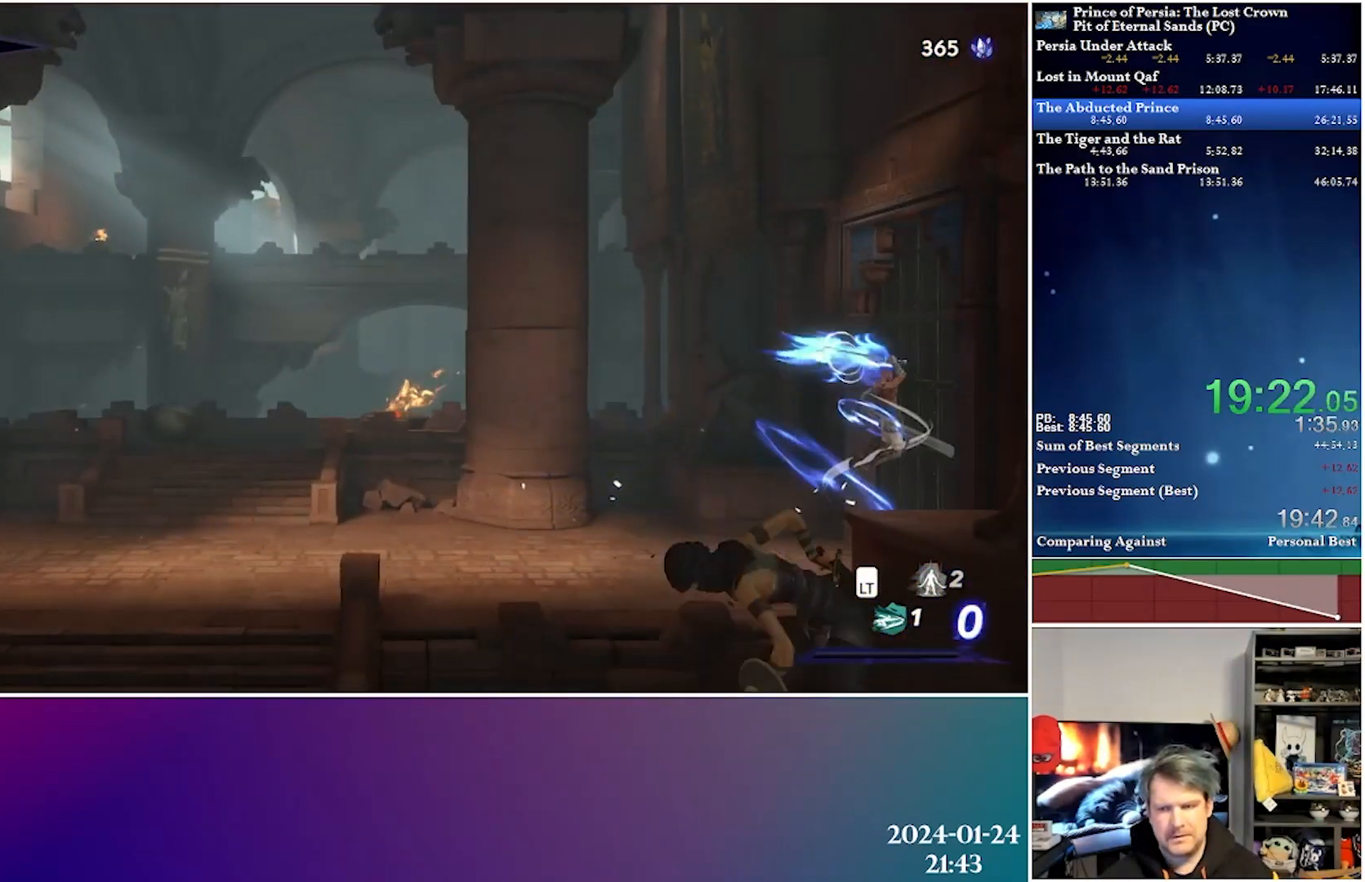
{"buttons": ["DPAD_LEFT"], "left_stick": "center", "right_stick": "center", "events": [[450, "DPAD_LEFT", "down"]]}
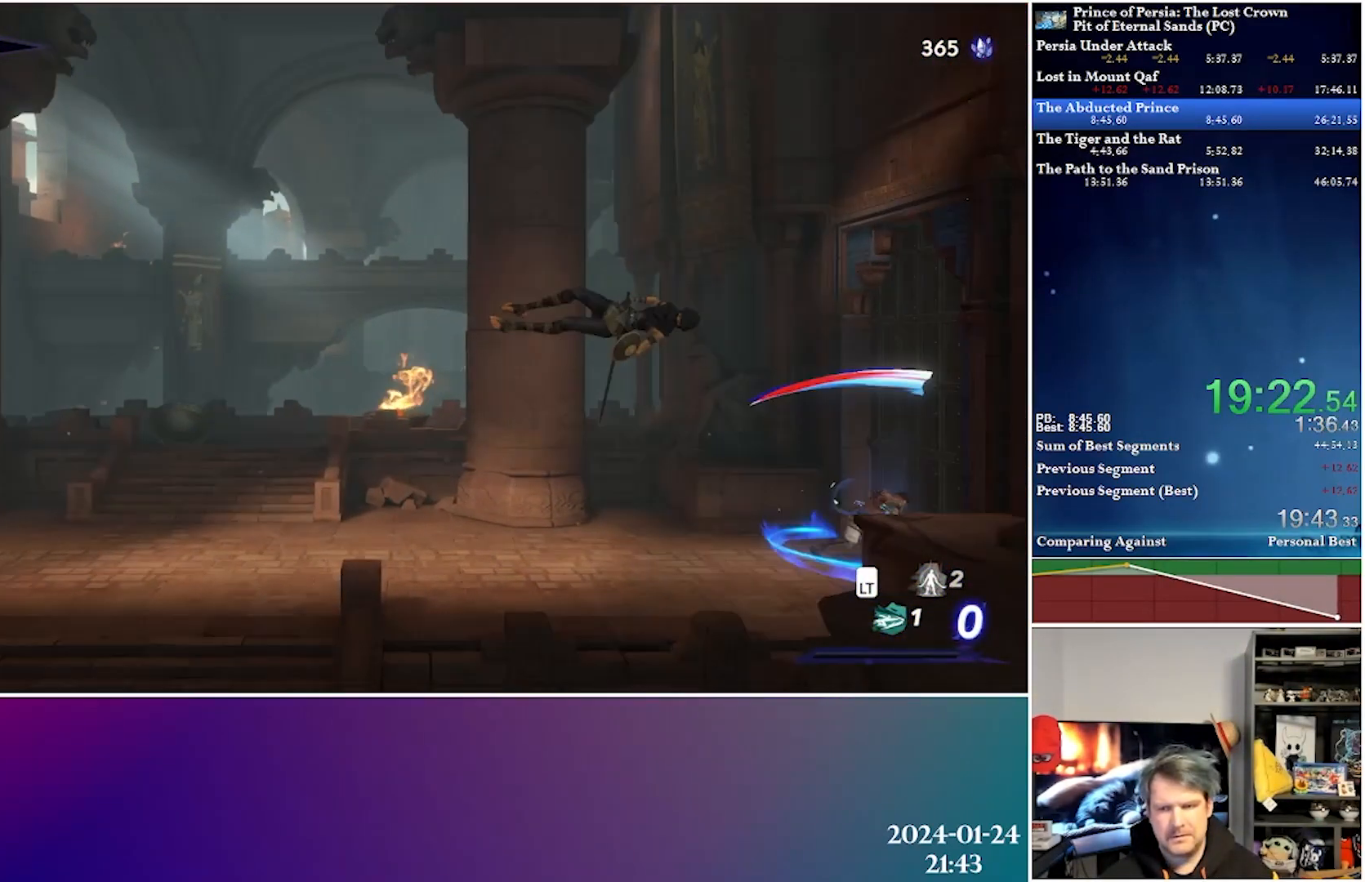
{"buttons": ["DPAD_LEFT"], "left_stick": "center", "right_stick": "center", "events": []}
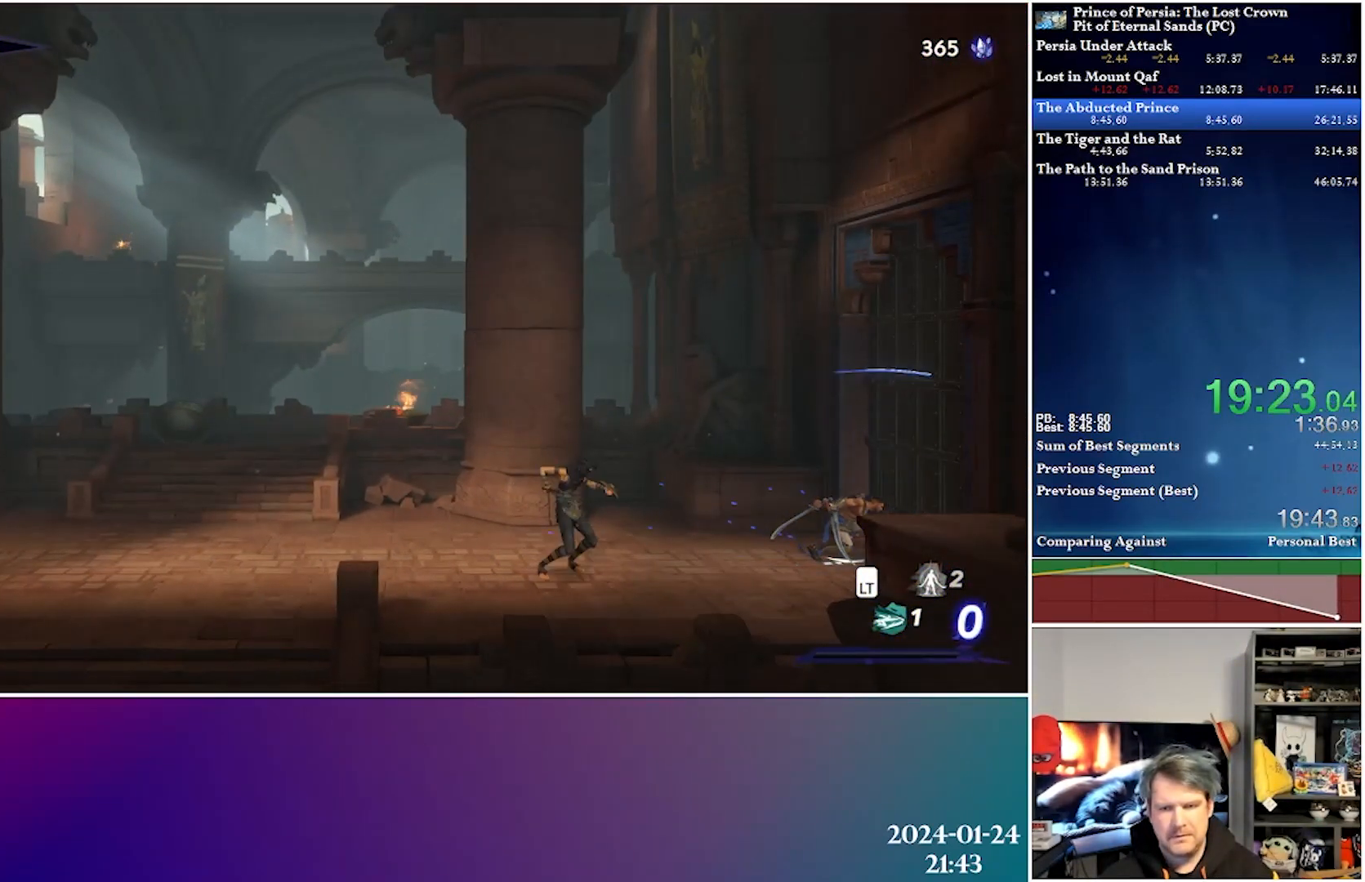
{"buttons": ["X", "DPAD_LEFT"], "left_stick": "center", "right_stick": "center", "events": [[217, "X", "down"], [367, "X", "up"], [433, "X", "down"]]}
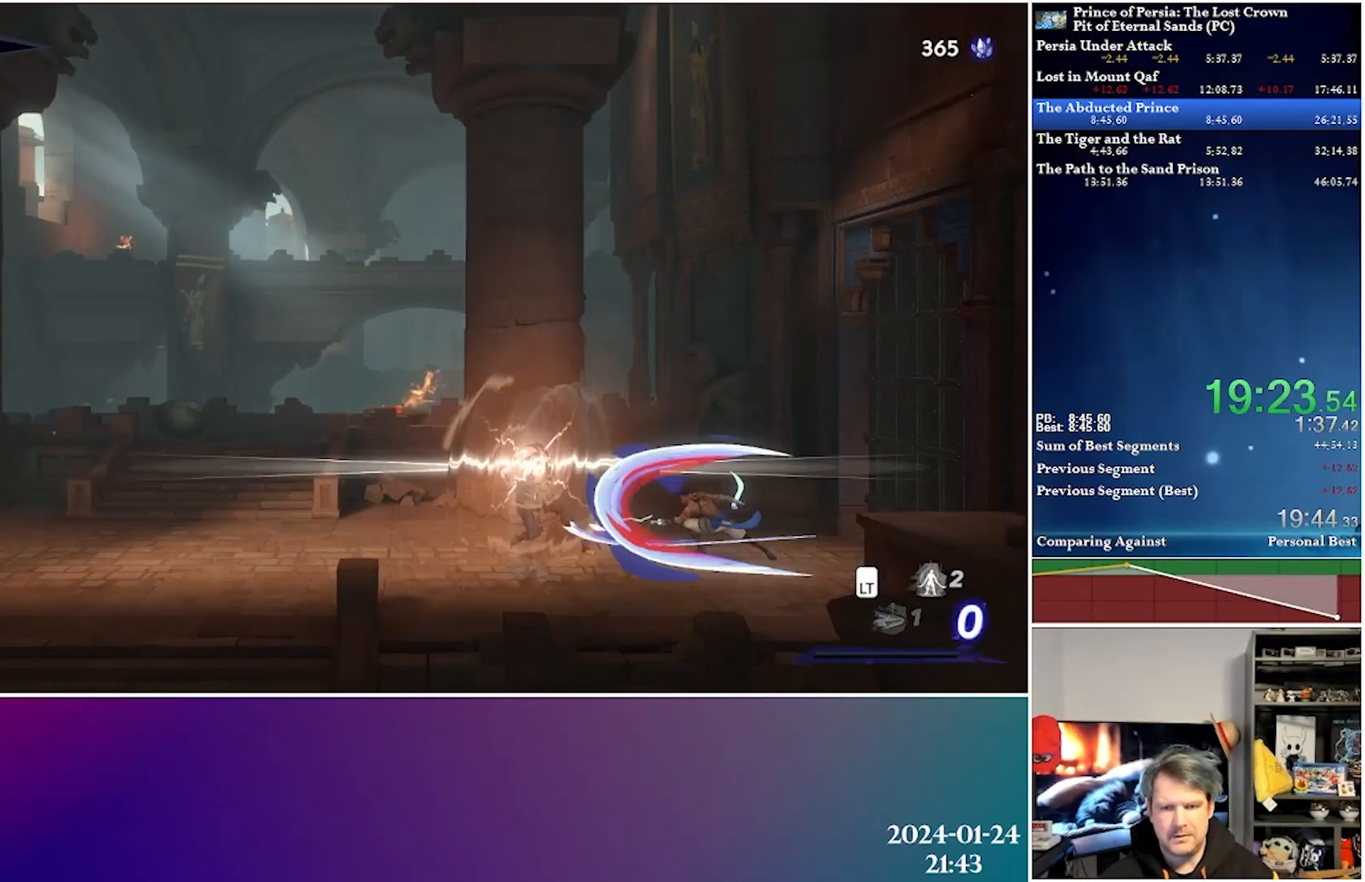
{"buttons": ["DPAD_LEFT"], "left_stick": "center", "right_stick": "center", "events": [[67, "X", "up"], [150, "X", "down"], [233, "X", "up"], [333, "X", "down"], [450, "X", "up"]]}
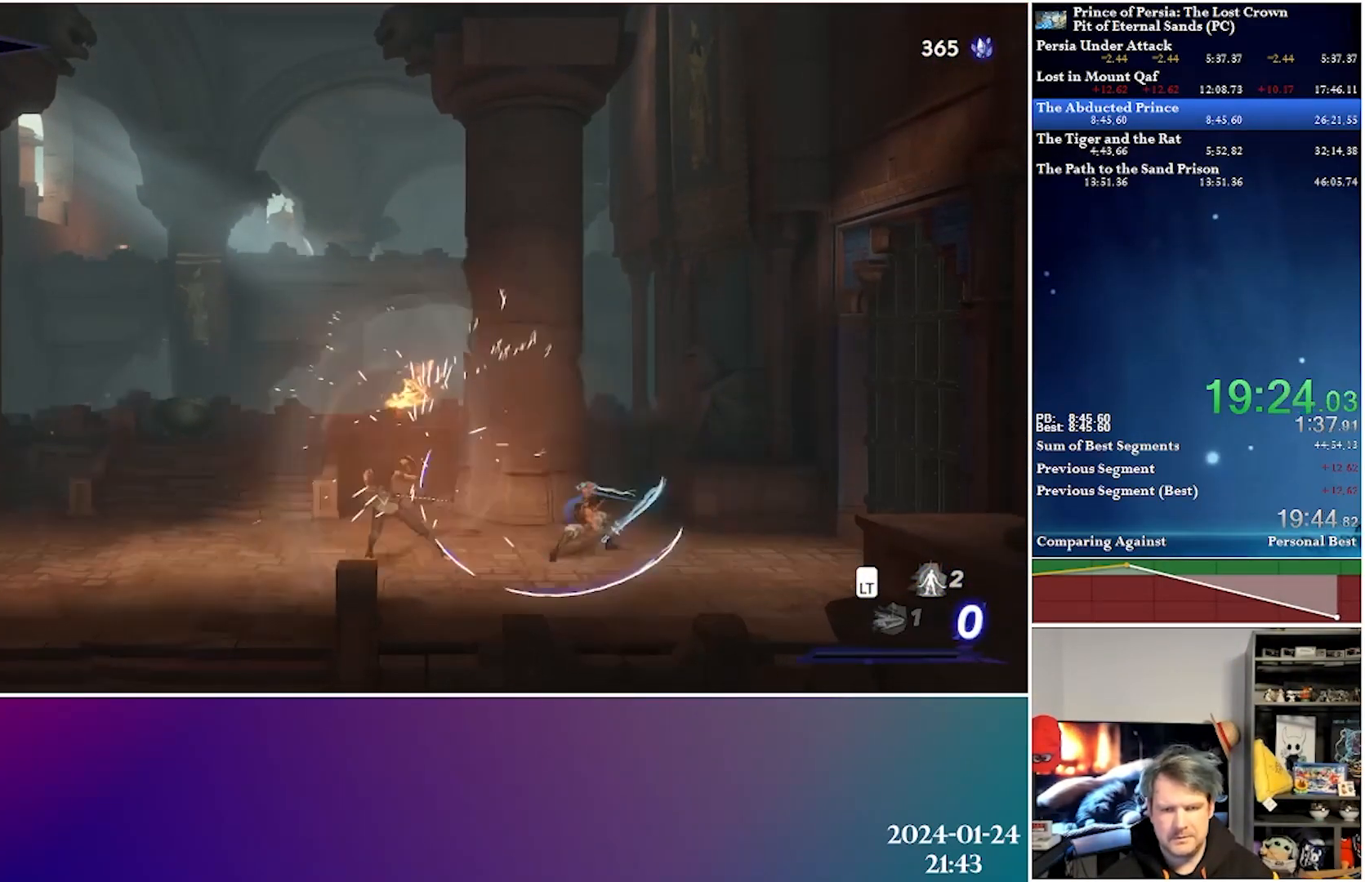
{"buttons": ["X", "DPAD_LEFT"], "left_stick": "center", "right_stick": "center", "events": [[17, "X", "down"], [133, "X", "up"], [200, "X", "down"], [367, "X", "up"], [450, "X", "down"]]}
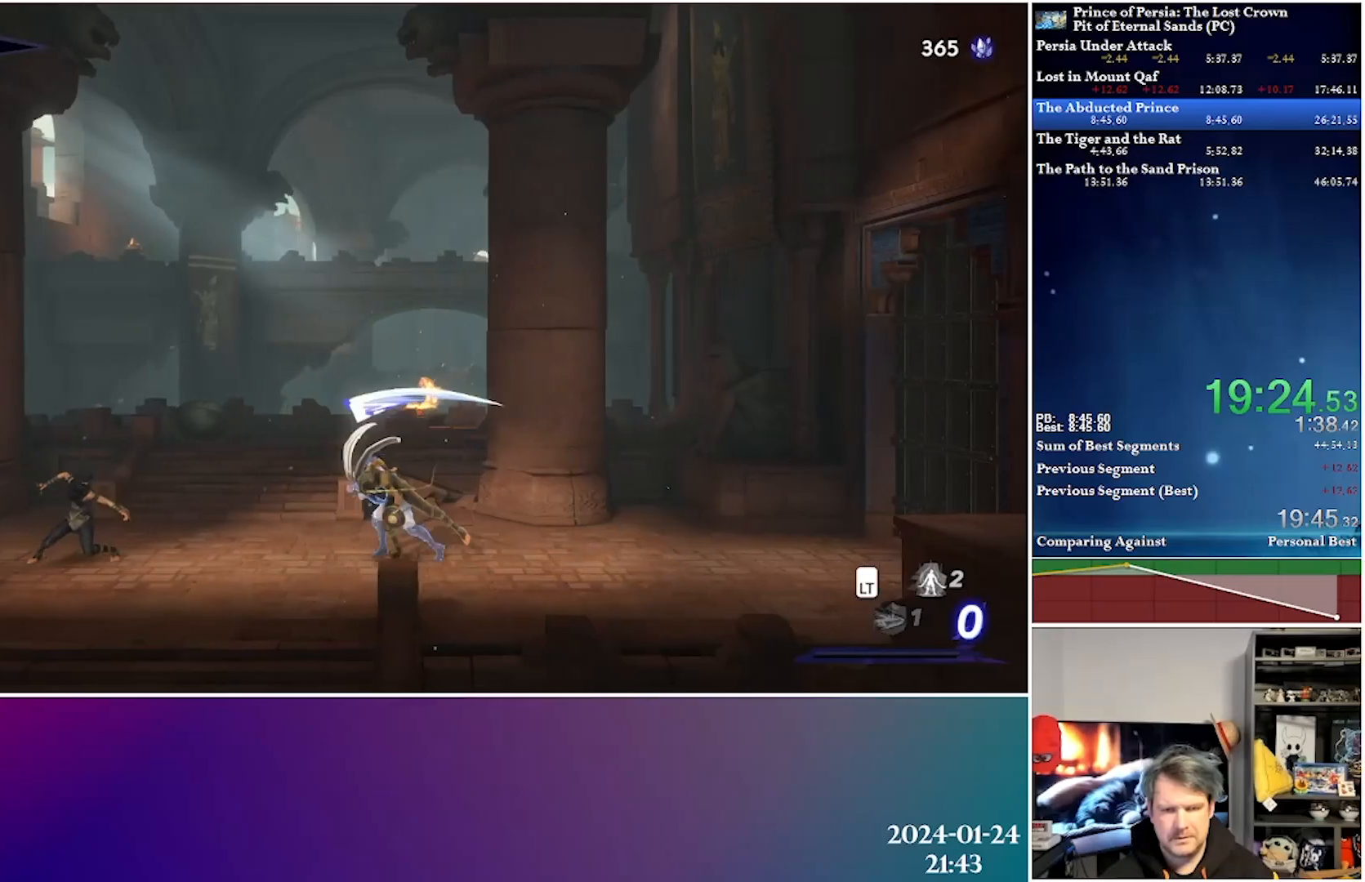
{"buttons": ["R2", "DPAD_LEFT"], "left_stick": "center", "right_stick": "center", "events": [[100, "X", "up"], [417, "R2", "down"]]}